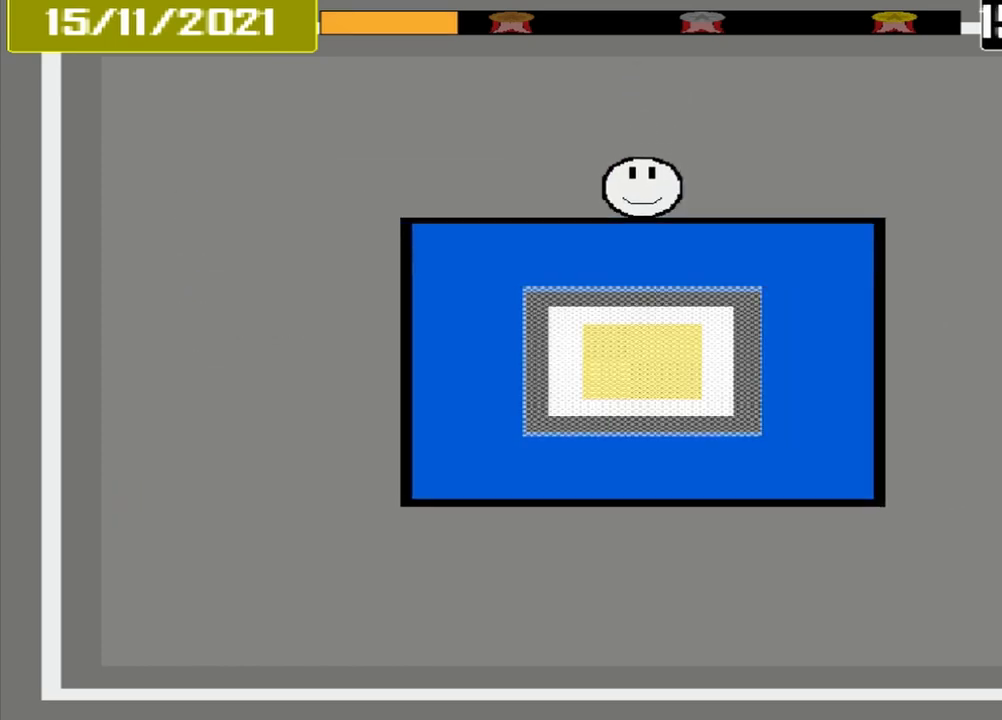
Gameplay with a controller (PlayStation layout); each line is a JSON object with the inputs held at the frame after it. "events" lists button and stick changes between this image and that frame as [ms after this image, input, new state], when the widget could be followed in between. Not read: L2 L3 R2 R3 left_stick right_stick.
{"buttons": [], "events": []}
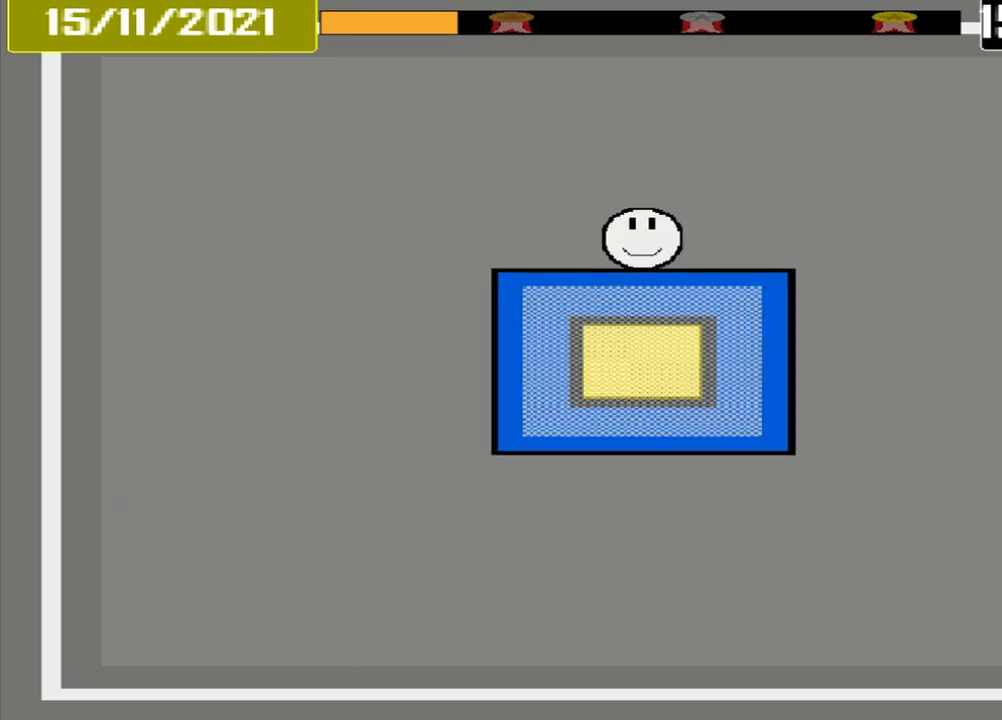
{"buttons": ["CROSS"], "events": [[292, "CROSS", "down"]]}
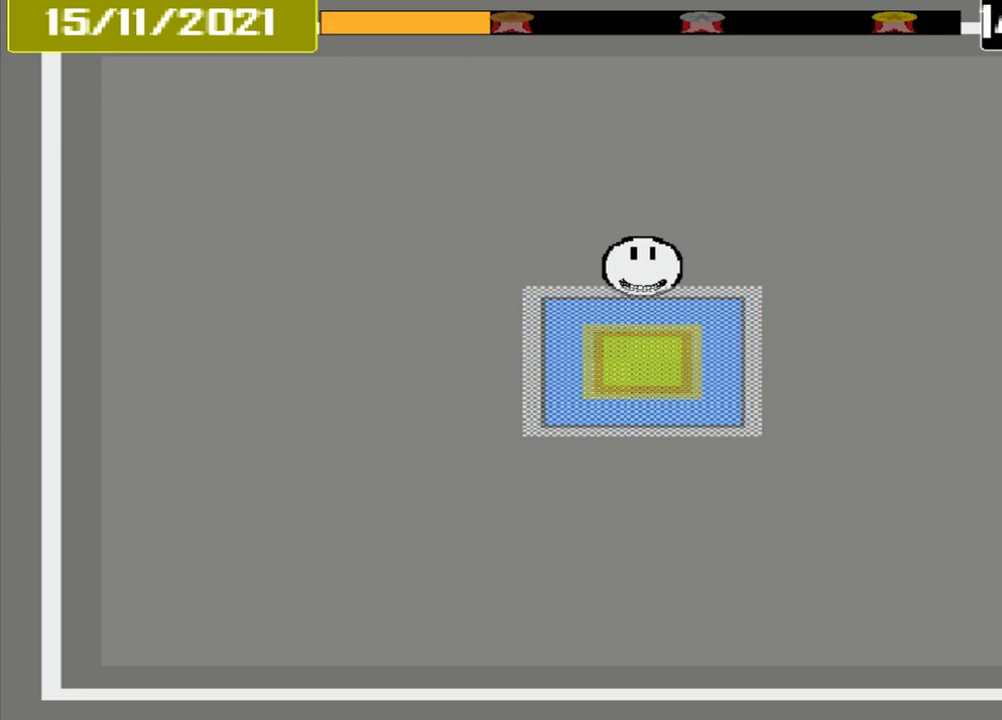
{"buttons": [], "events": [[125, "CROSS", "up"]]}
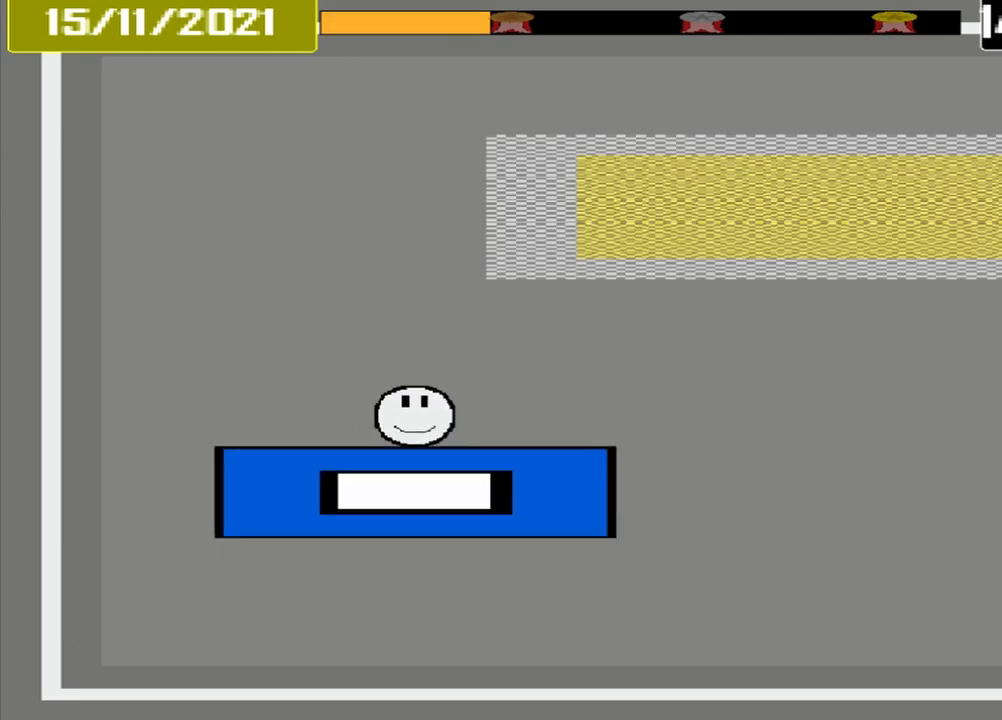
{"buttons": [], "events": []}
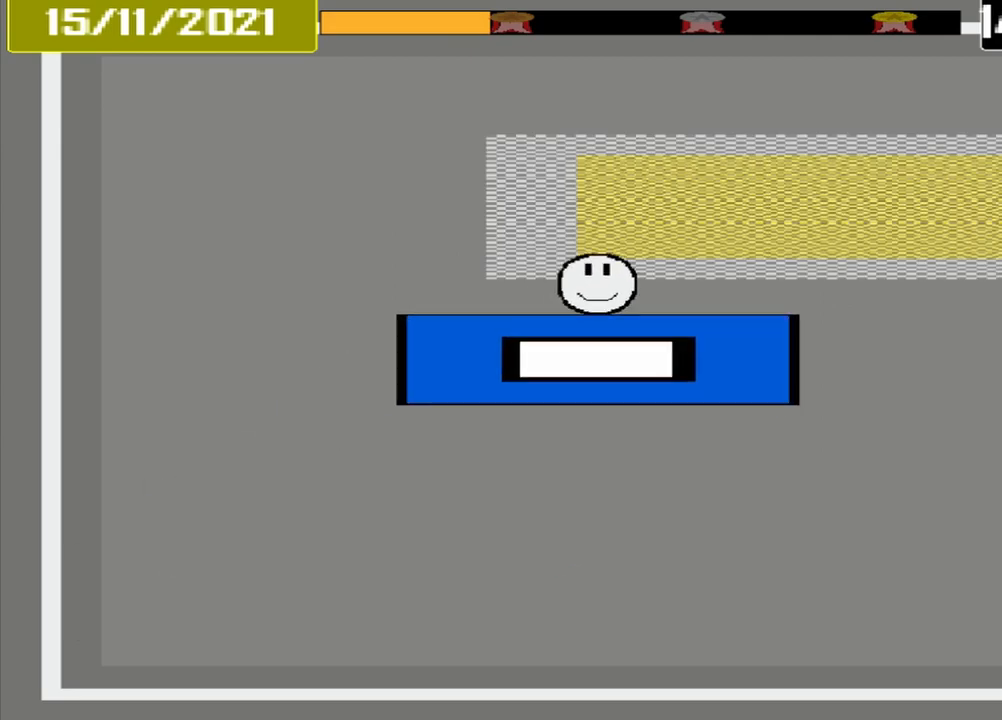
{"buttons": [], "events": []}
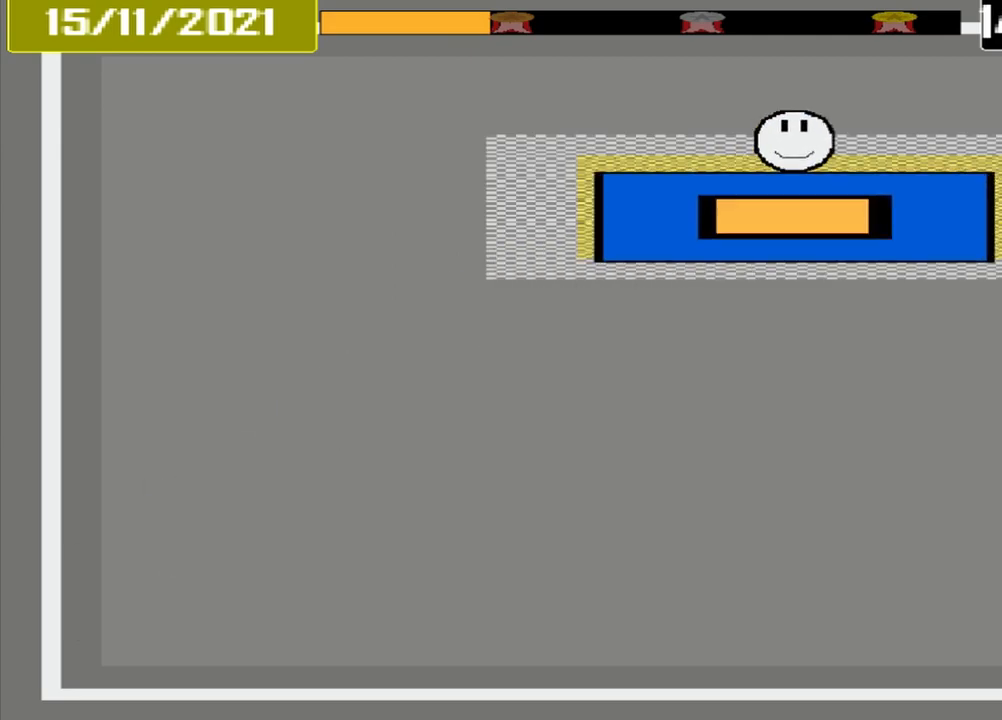
{"buttons": [], "events": [[125, "CROSS", "down"], [375, "CROSS", "up"]]}
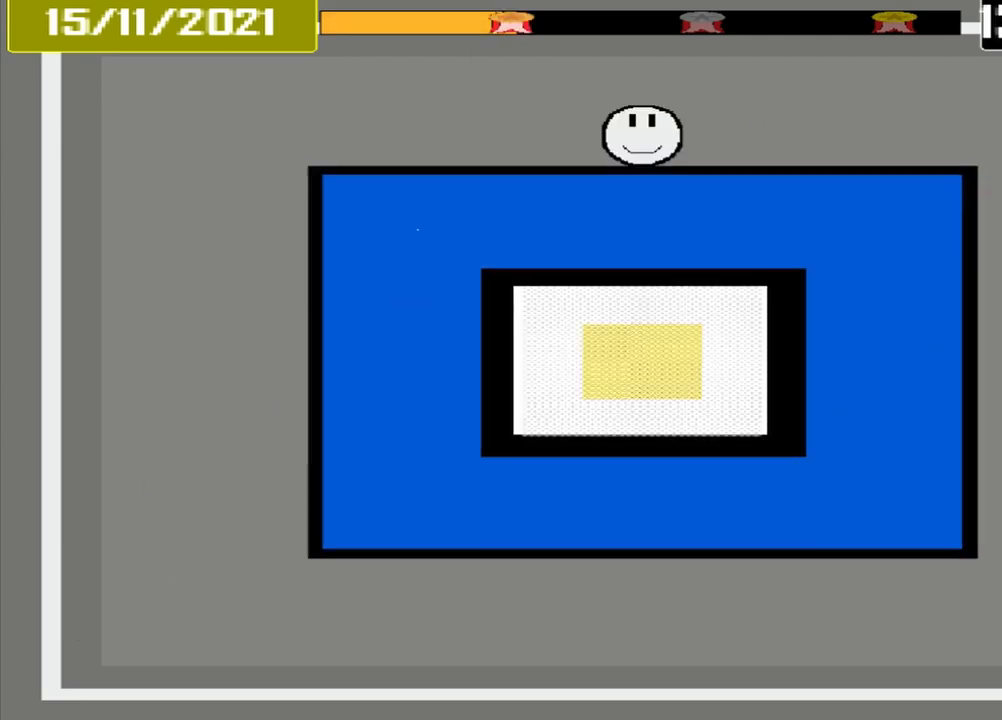
{"buttons": [], "events": []}
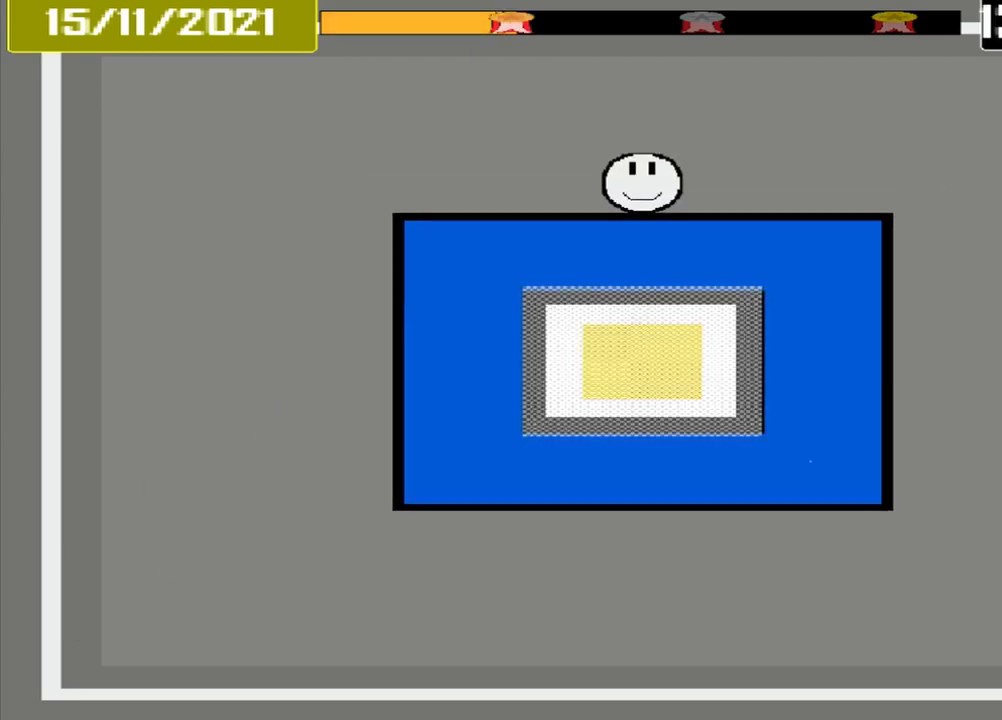
{"buttons": [], "events": []}
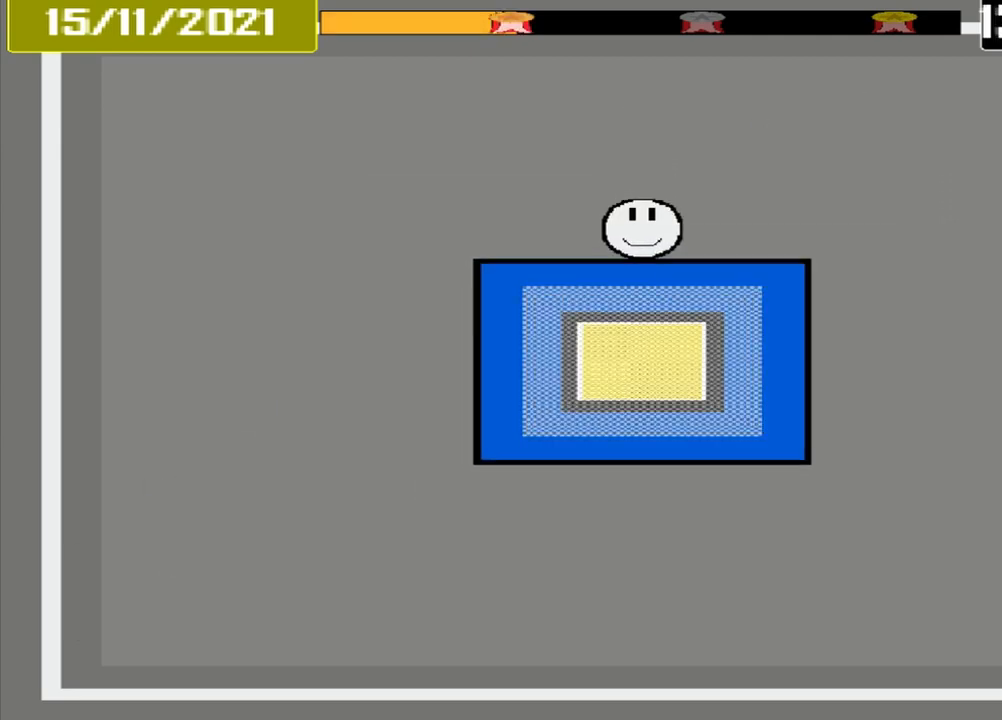
{"buttons": ["CROSS"], "events": [[417, "CROSS", "down"]]}
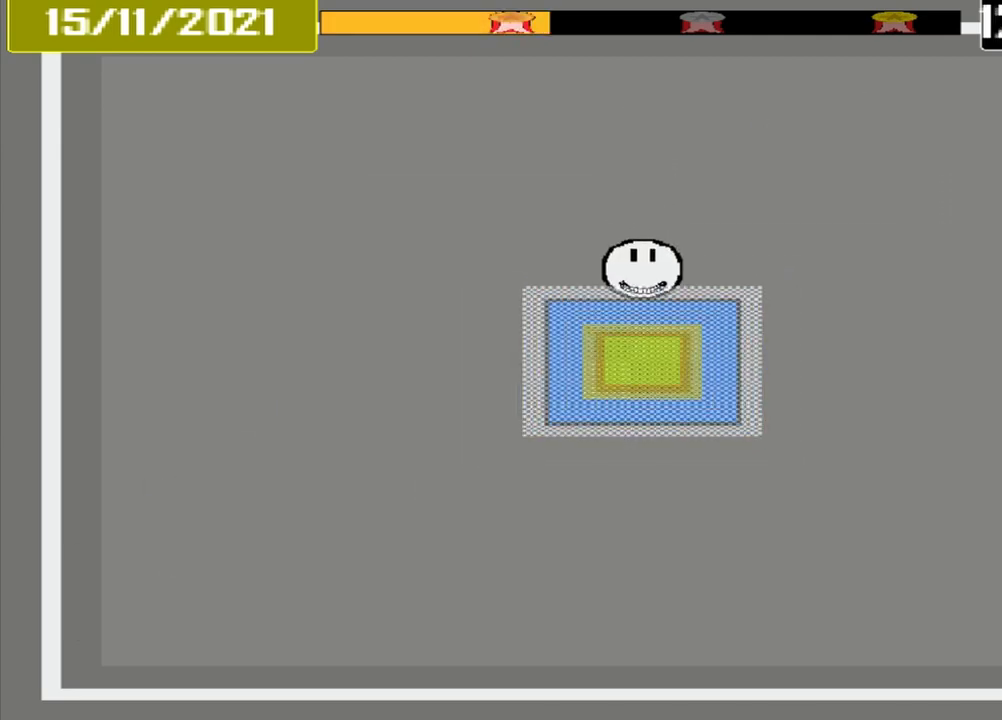
{"buttons": [], "events": [[83, "CROSS", "up"]]}
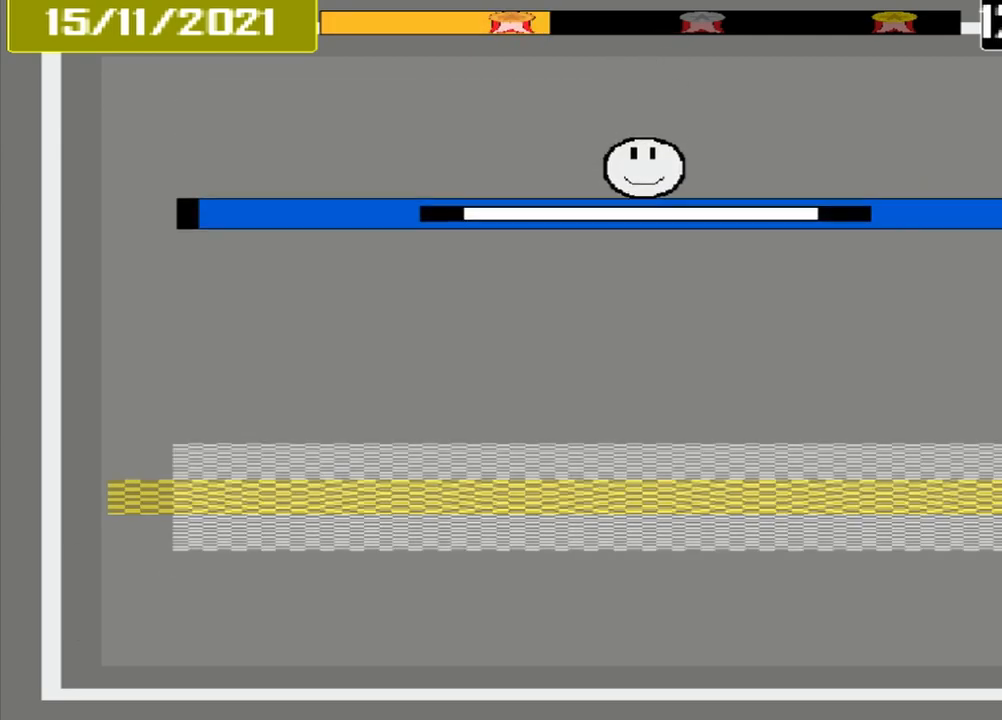
{"buttons": [], "events": []}
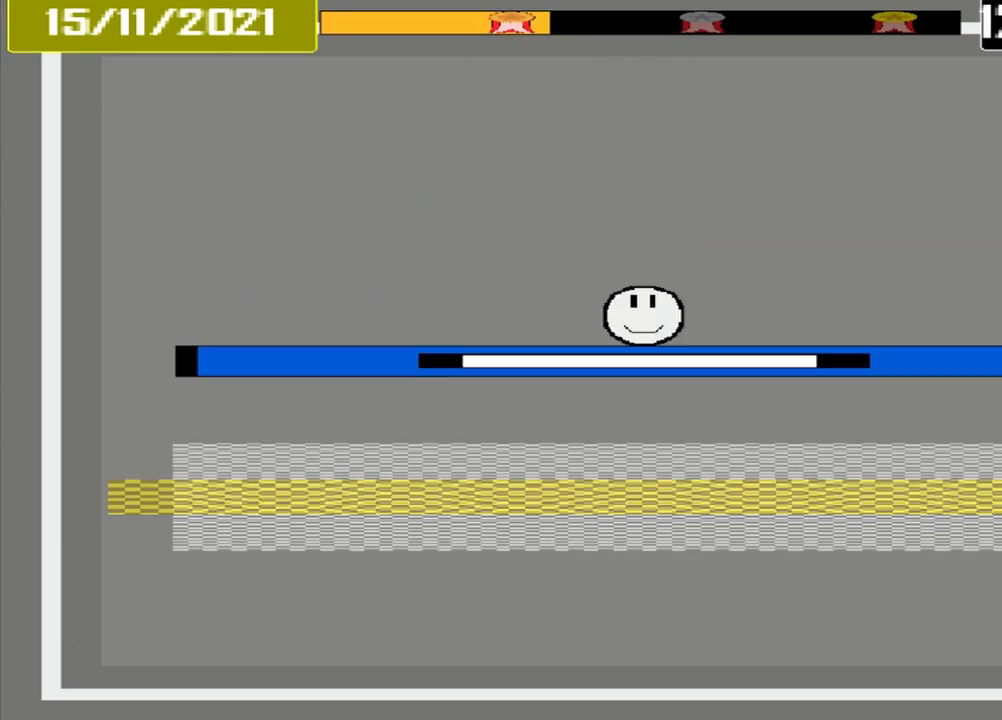
{"buttons": ["CROSS"], "events": [[500, "CROSS", "down"]]}
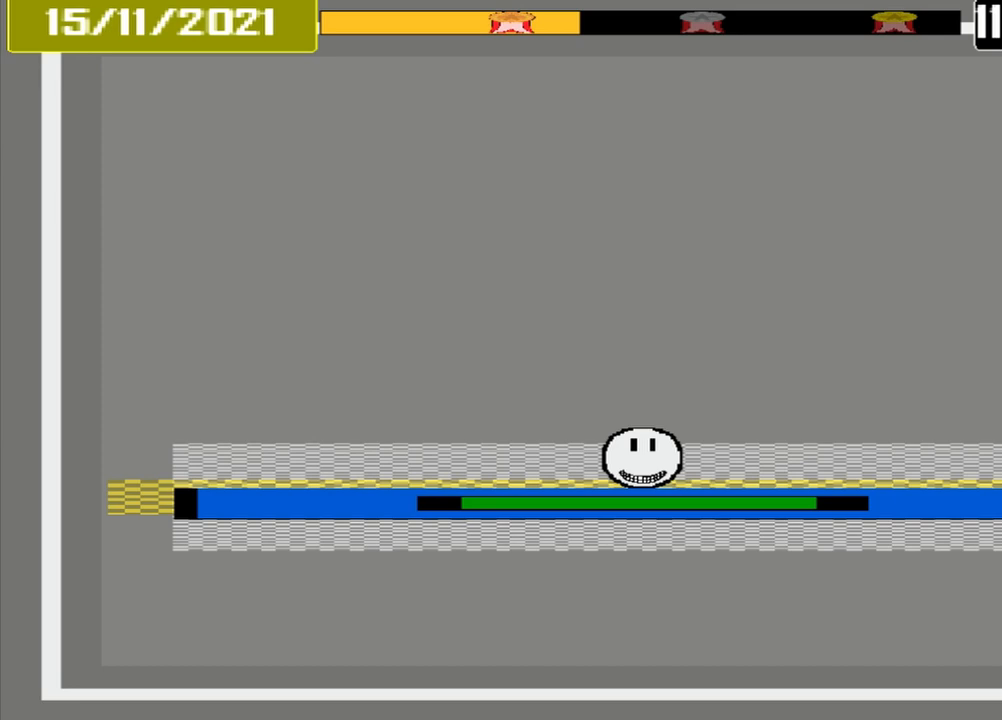
{"buttons": [], "events": [[167, "CROSS", "up"]]}
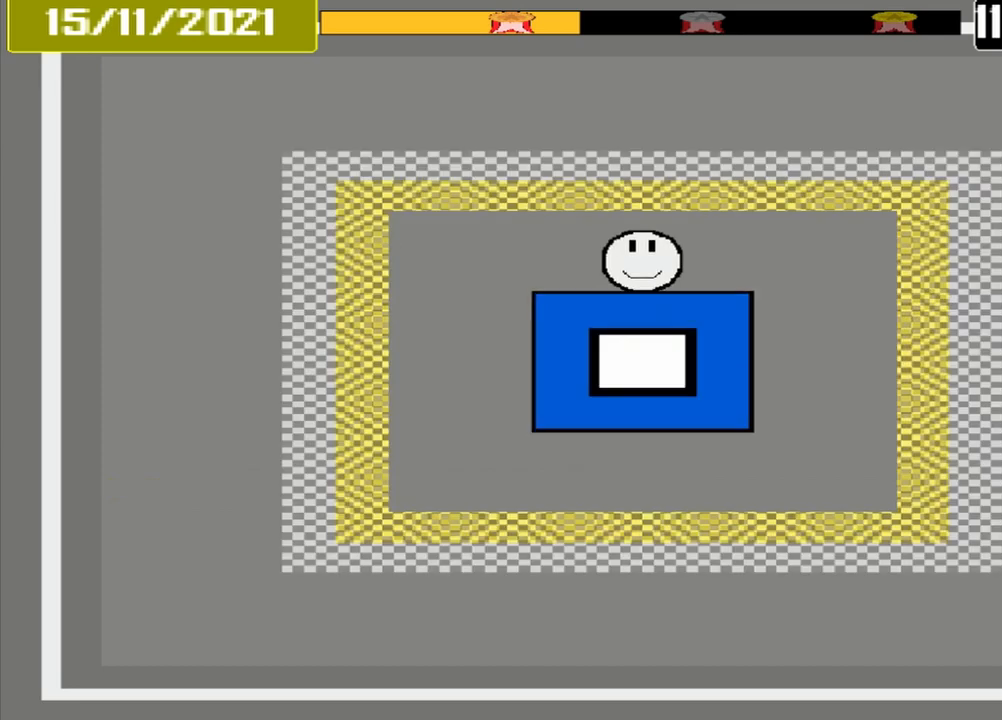
{"buttons": [], "events": []}
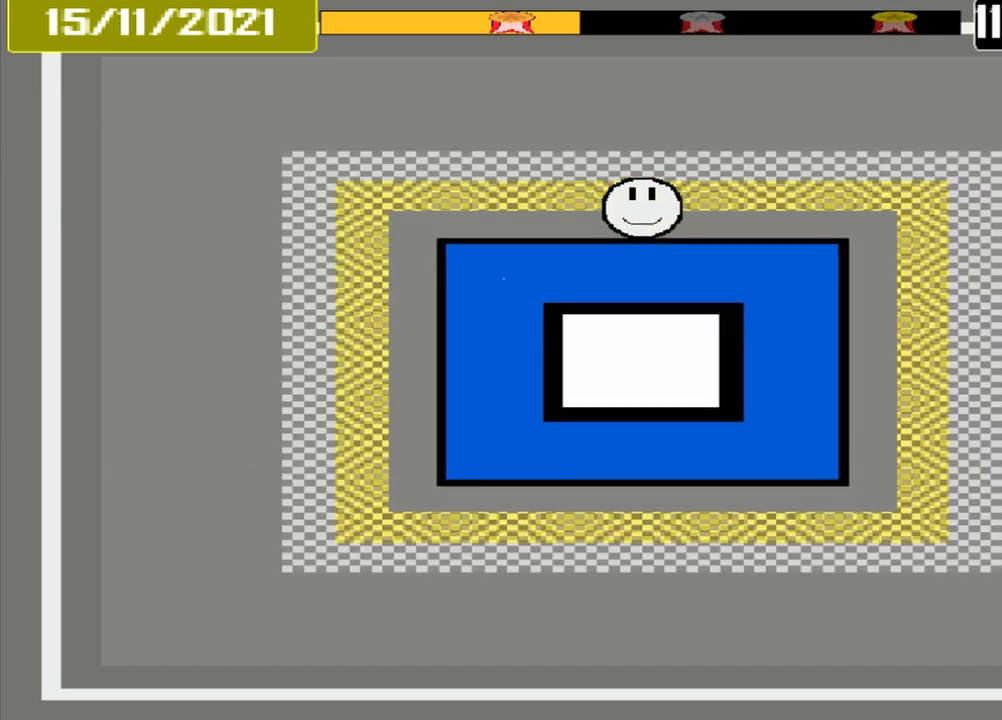
{"buttons": [], "events": [[333, "CROSS", "down"], [500, "CROSS", "up"]]}
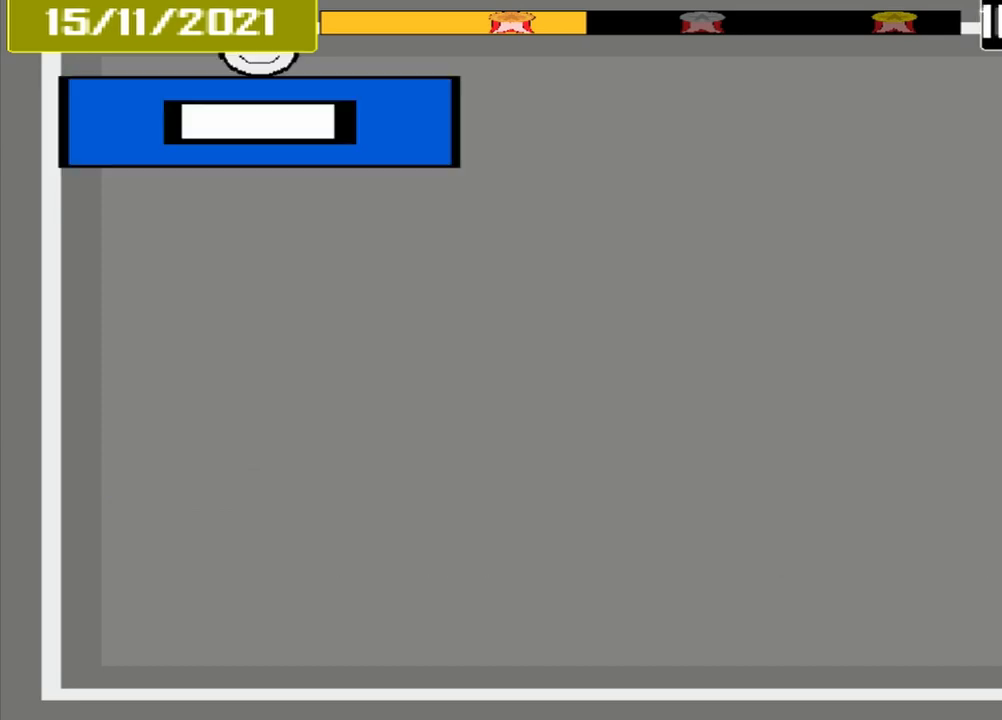
{"buttons": [], "events": []}
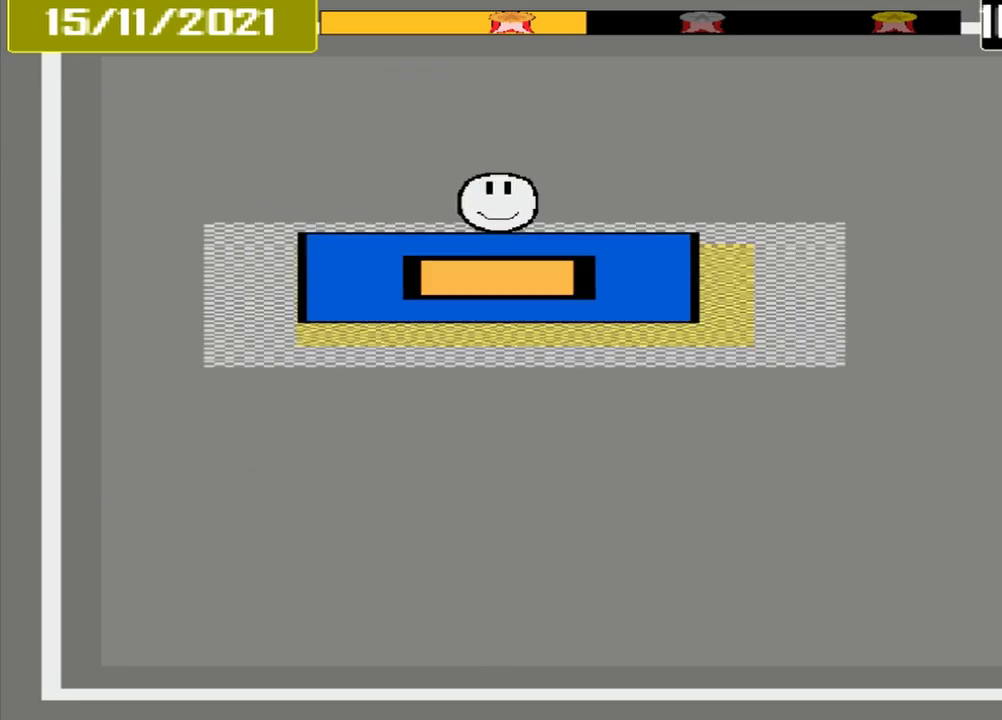
{"buttons": [], "events": [[83, "CROSS", "down"], [208, "CROSS", "up"]]}
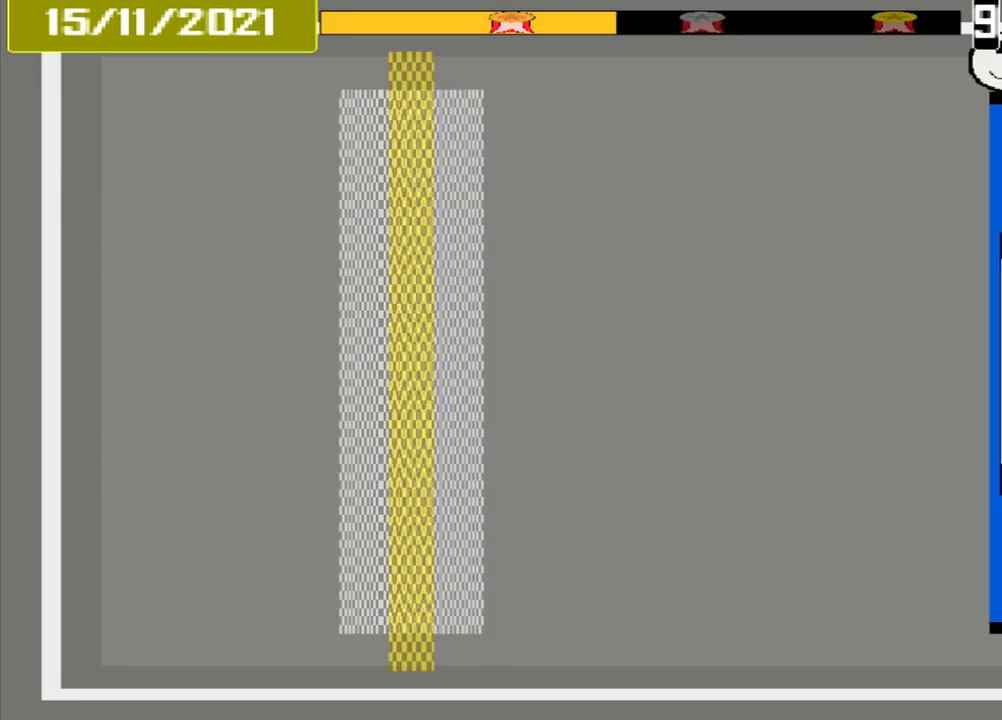
{"buttons": [], "events": []}
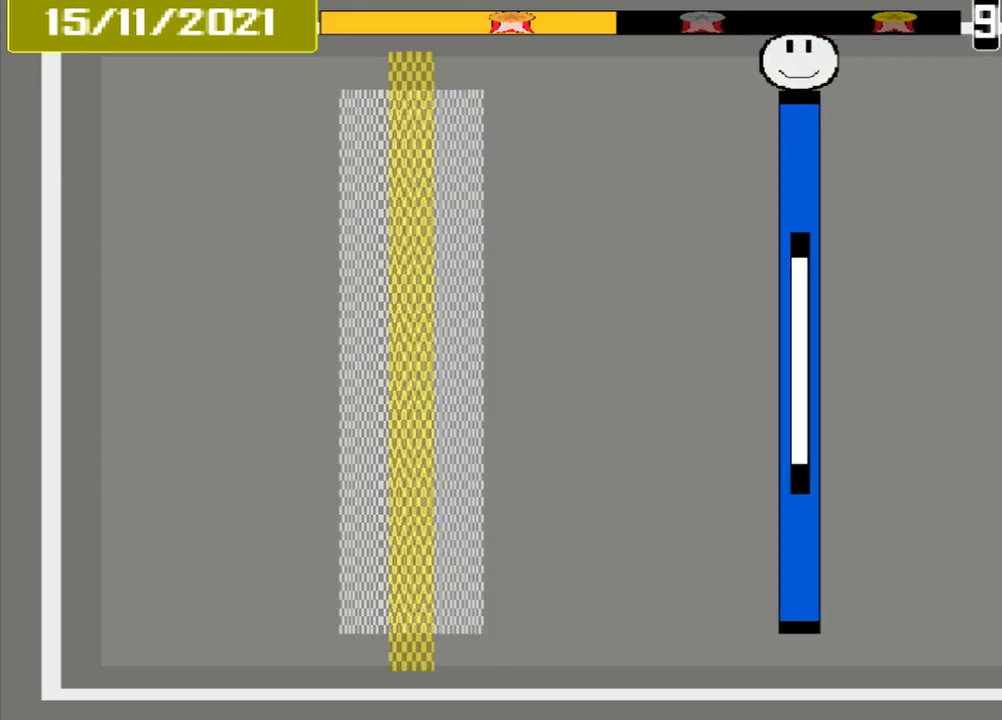
{"buttons": [], "events": []}
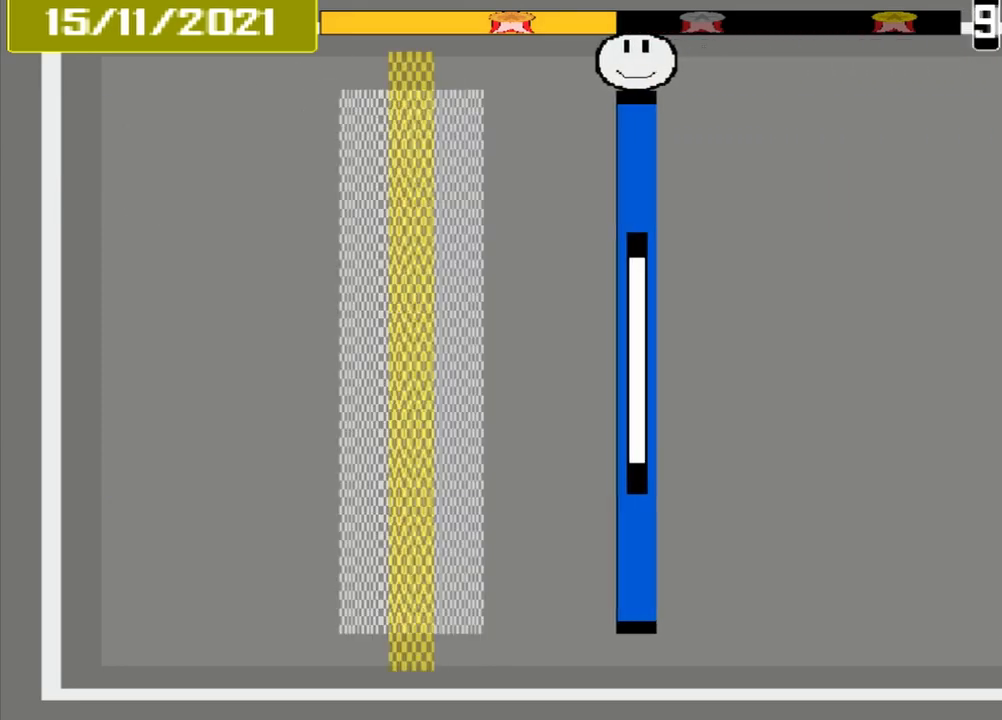
{"buttons": [], "events": []}
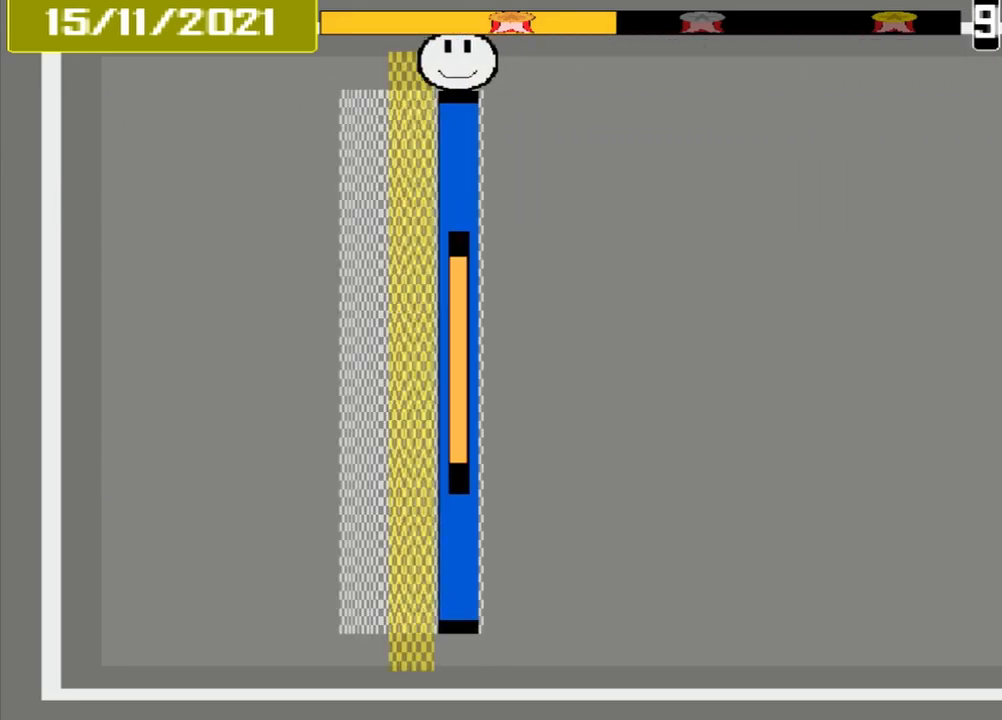
{"buttons": ["L1"], "events": [[125, "CROSS", "down"], [292, "CROSS", "up"], [292, "L1", "down"]]}
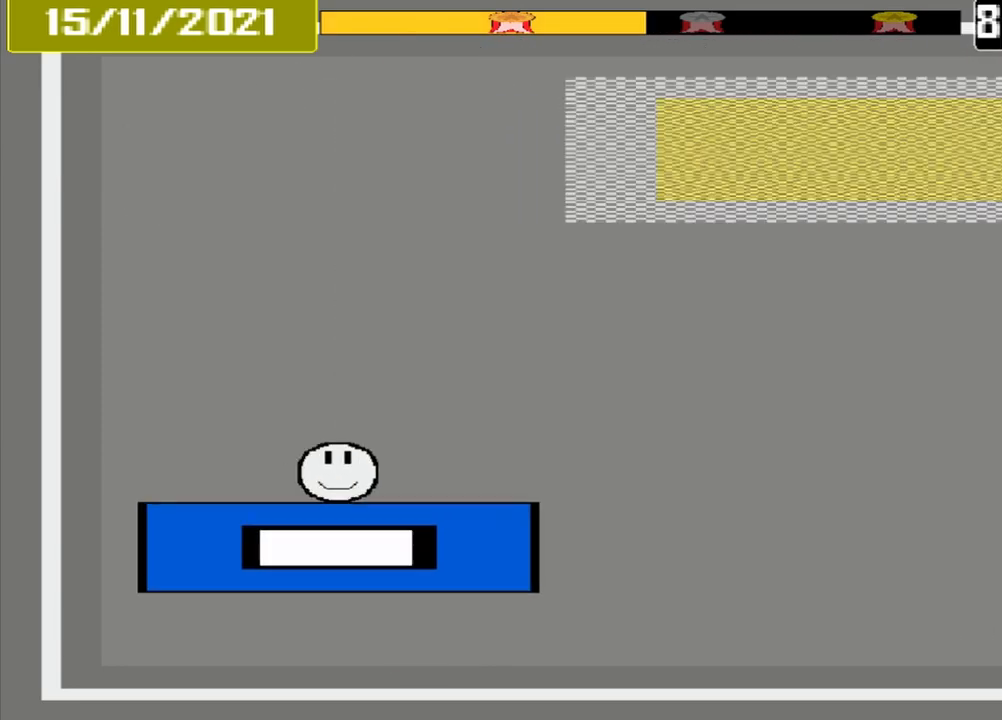
{"buttons": ["L1"], "events": []}